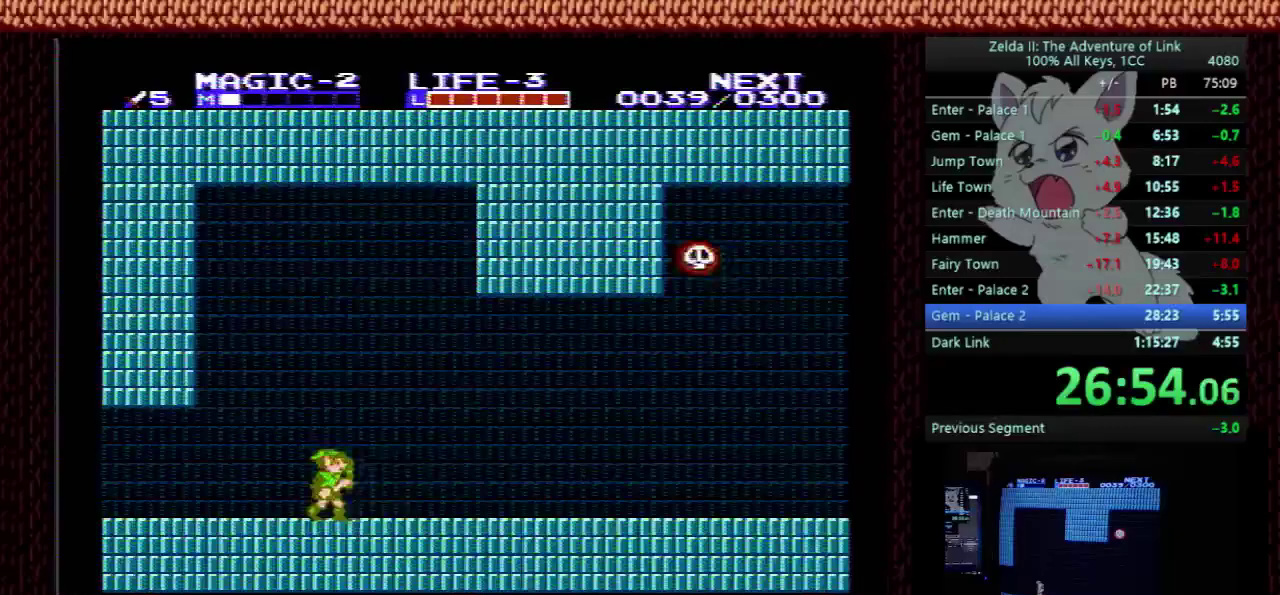
Gameplay with a controller (Nintendo layout); each line is a JSON object with the inputs held at the frame after it. "events" lists button and stick changes between this image and that frame as [ms after this image, input, new state], when the widget could be followed in between. Not read: L3 R3.
{"buttons": ["DPAD_RIGHT"], "events": []}
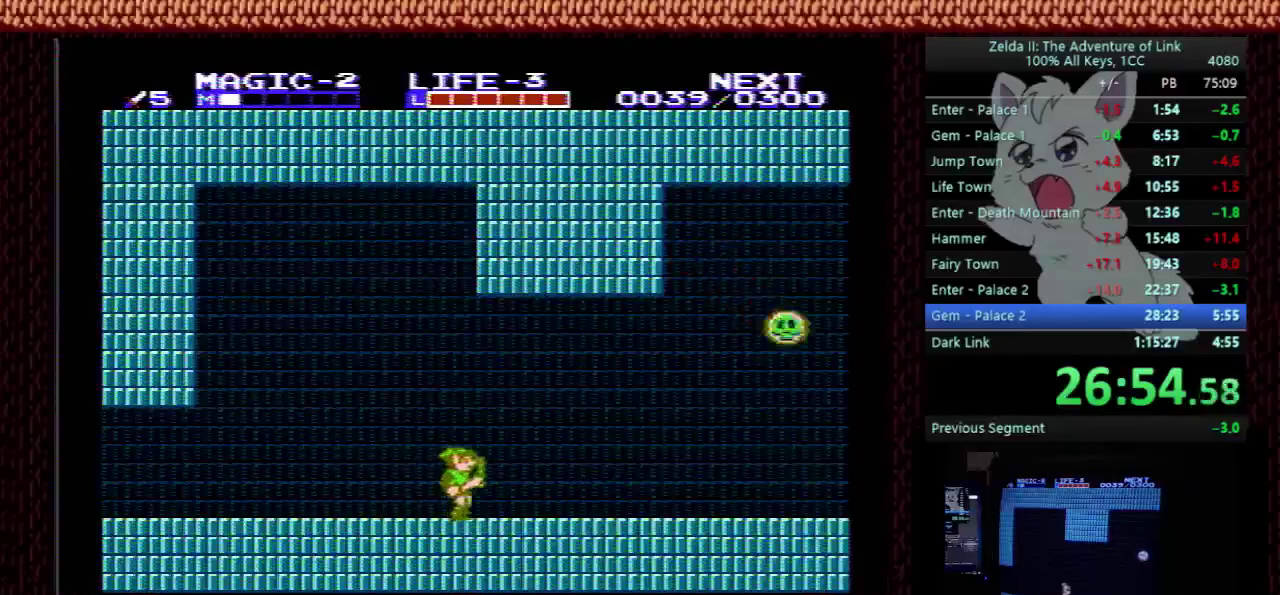
{"buttons": ["DPAD_RIGHT"], "events": []}
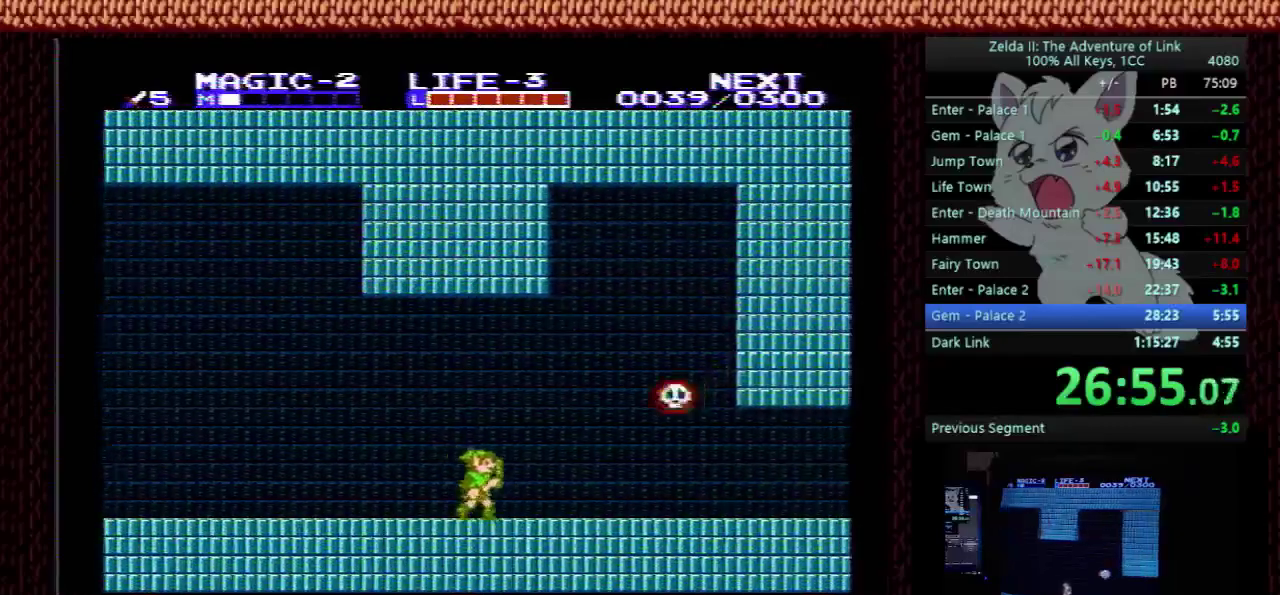
{"buttons": ["DPAD_RIGHT"], "events": [[100, "A", "down"], [467, "A", "up"]]}
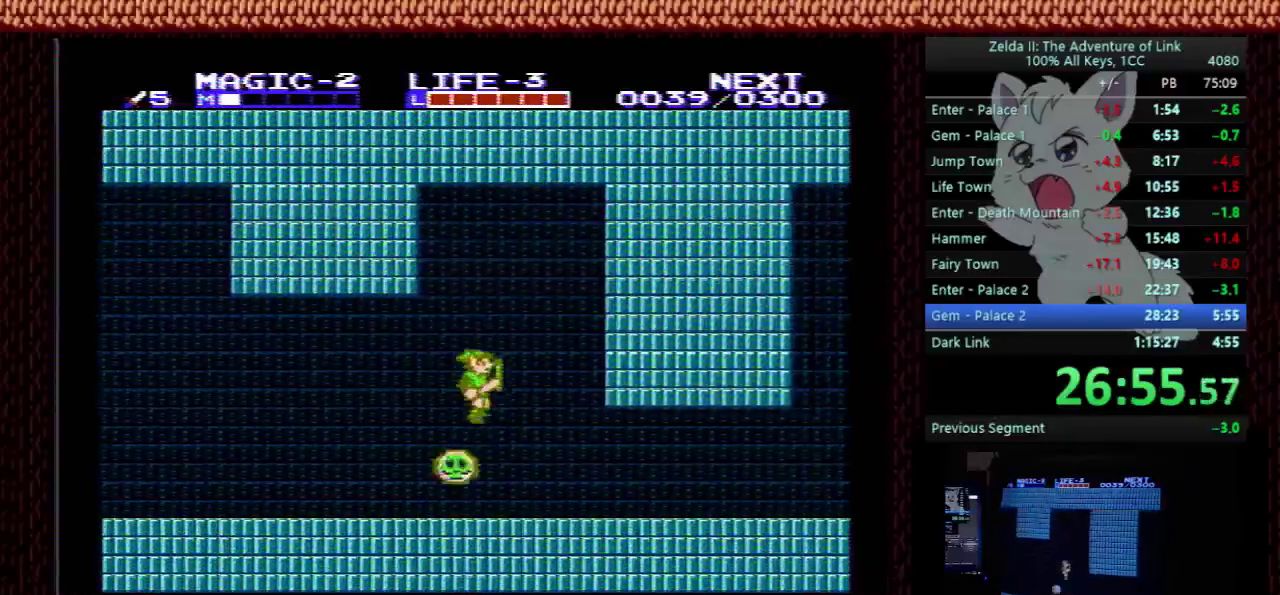
{"buttons": ["DPAD_RIGHT"], "events": []}
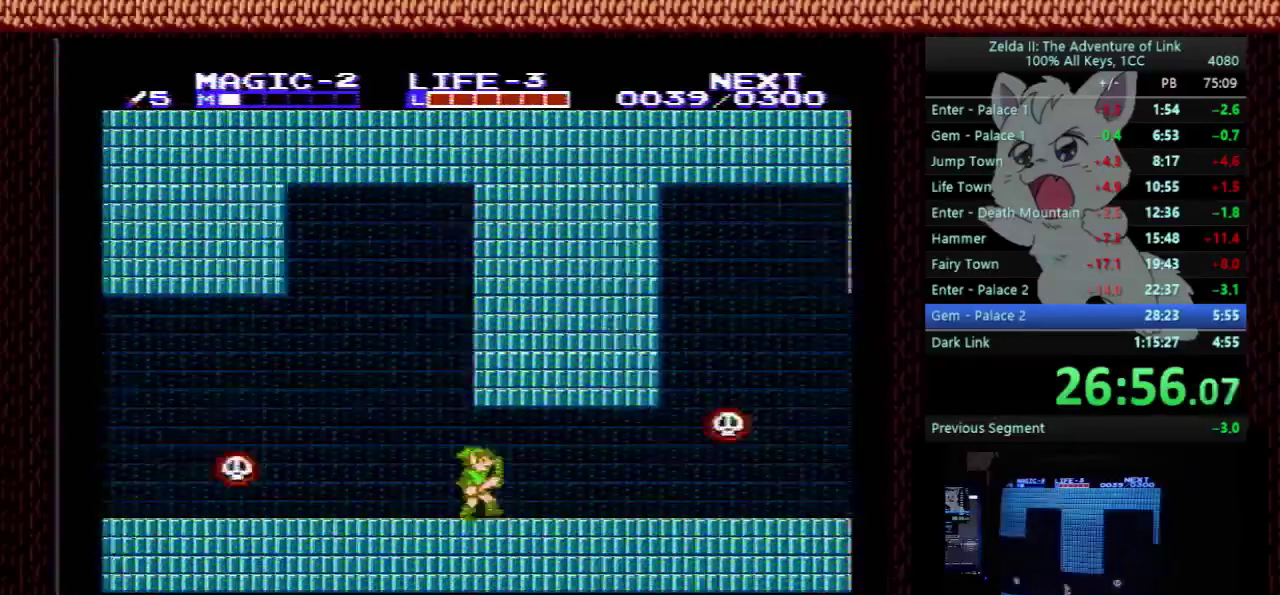
{"buttons": ["A", "DPAD_DOWN"], "events": [[333, "A", "down"], [333, "DPAD_DOWN", "down"], [367, "DPAD_RIGHT", "up"]]}
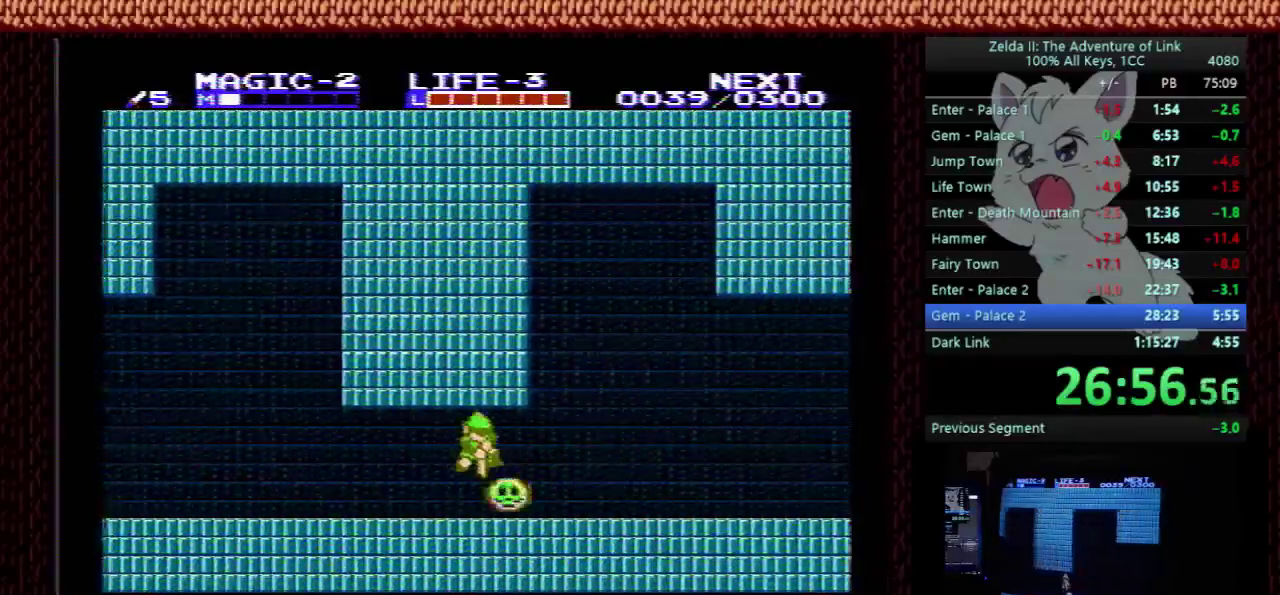
{"buttons": ["A"], "events": [[67, "DPAD_RIGHT", "down"], [167, "DPAD_DOWN", "up"], [233, "A", "up"], [467, "A", "down"], [500, "DPAD_RIGHT", "up"]]}
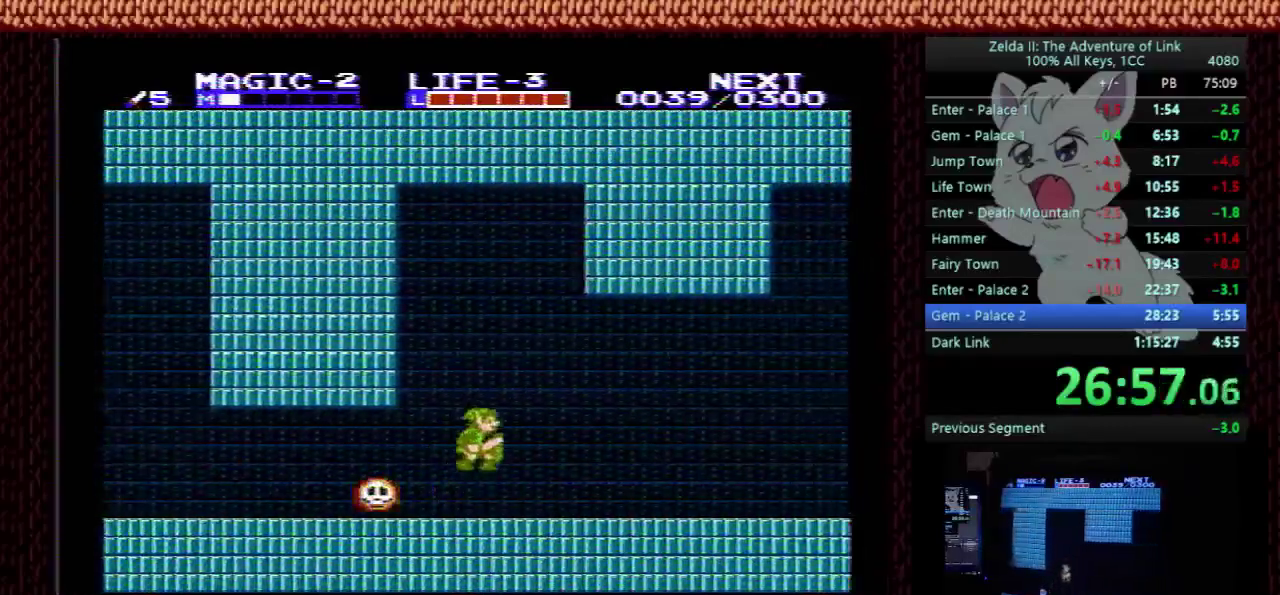
{"buttons": ["DPAD_RIGHT"], "events": [[133, "DPAD_RIGHT", "down"], [167, "A", "up"], [300, "B", "down"], [467, "B", "up"]]}
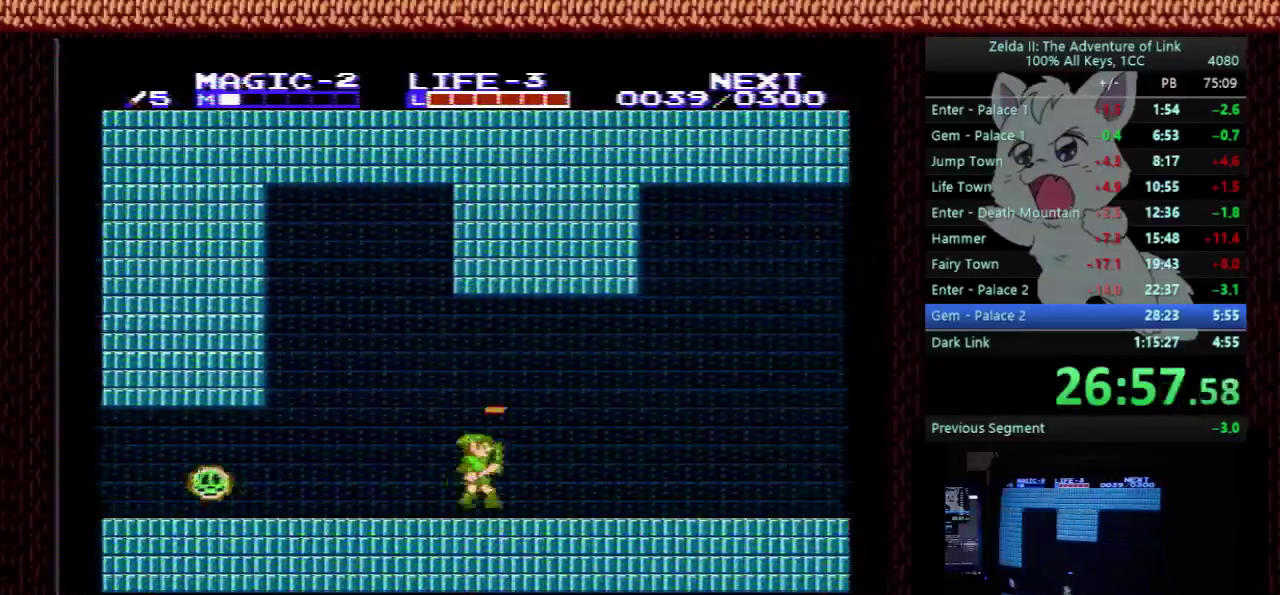
{"buttons": ["DPAD_RIGHT"], "events": []}
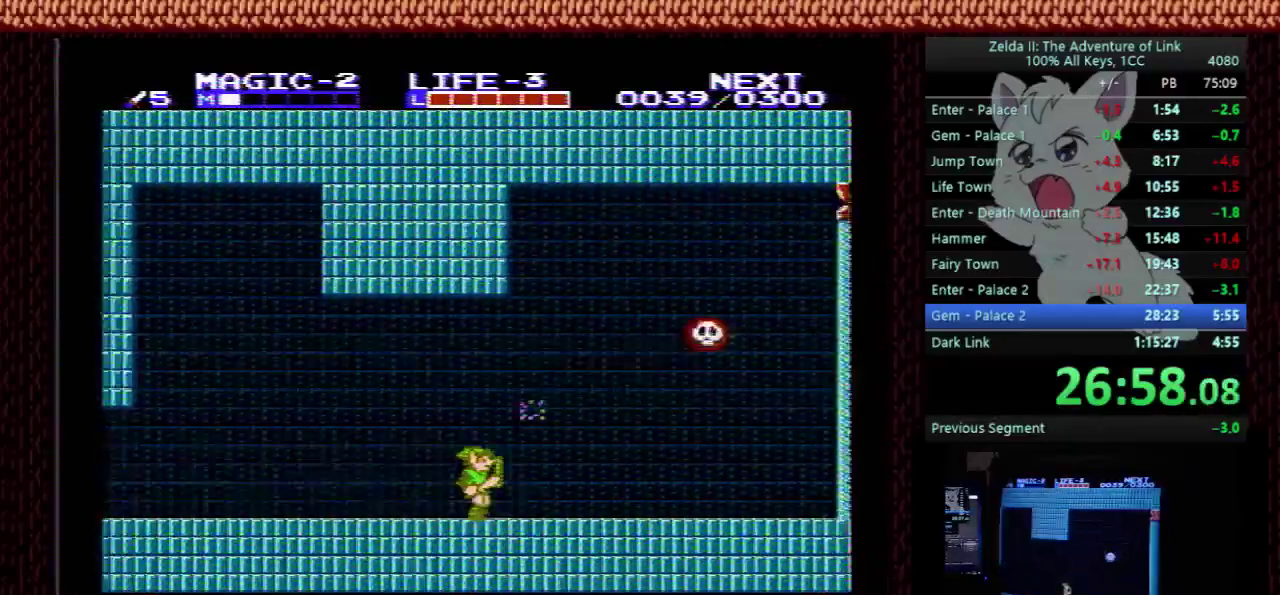
{"buttons": ["DPAD_RIGHT"], "events": []}
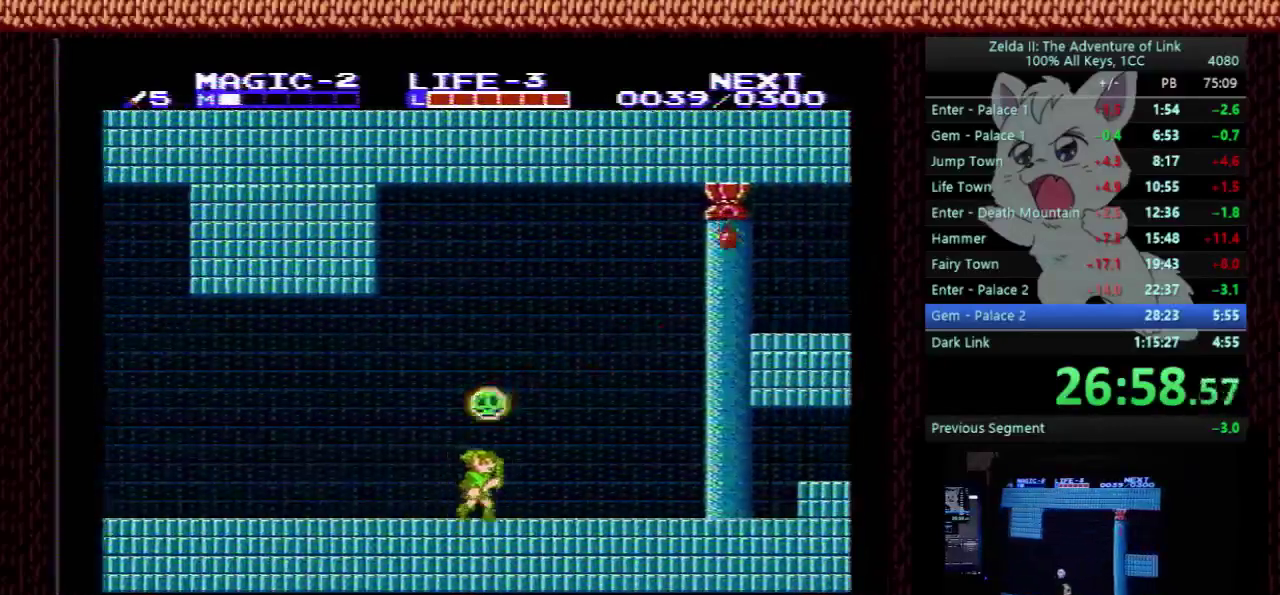
{"buttons": ["DPAD_RIGHT"], "events": []}
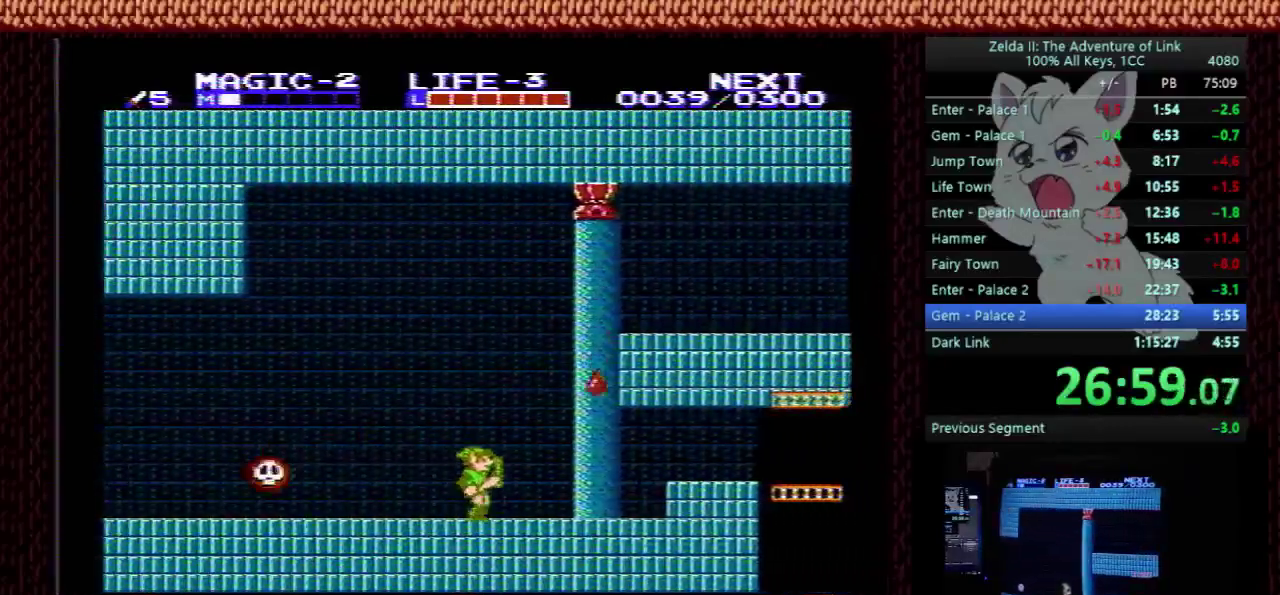
{"buttons": ["DPAD_RIGHT"], "events": []}
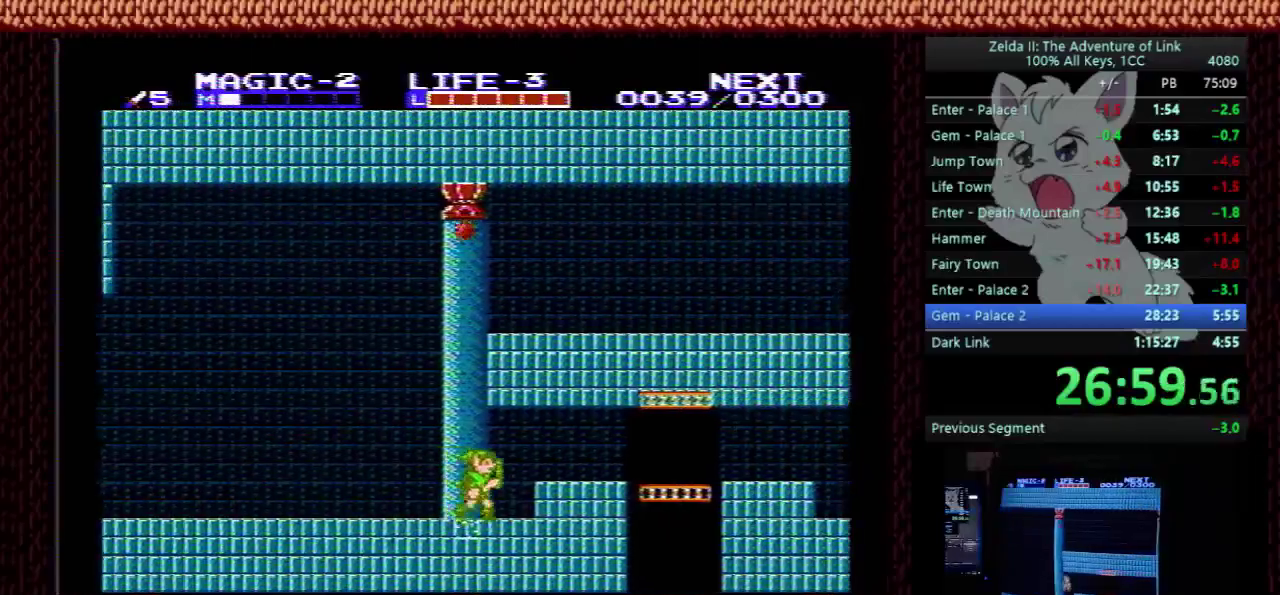
{"buttons": ["DPAD_RIGHT"], "events": [[33, "A", "down"], [167, "A", "up"]]}
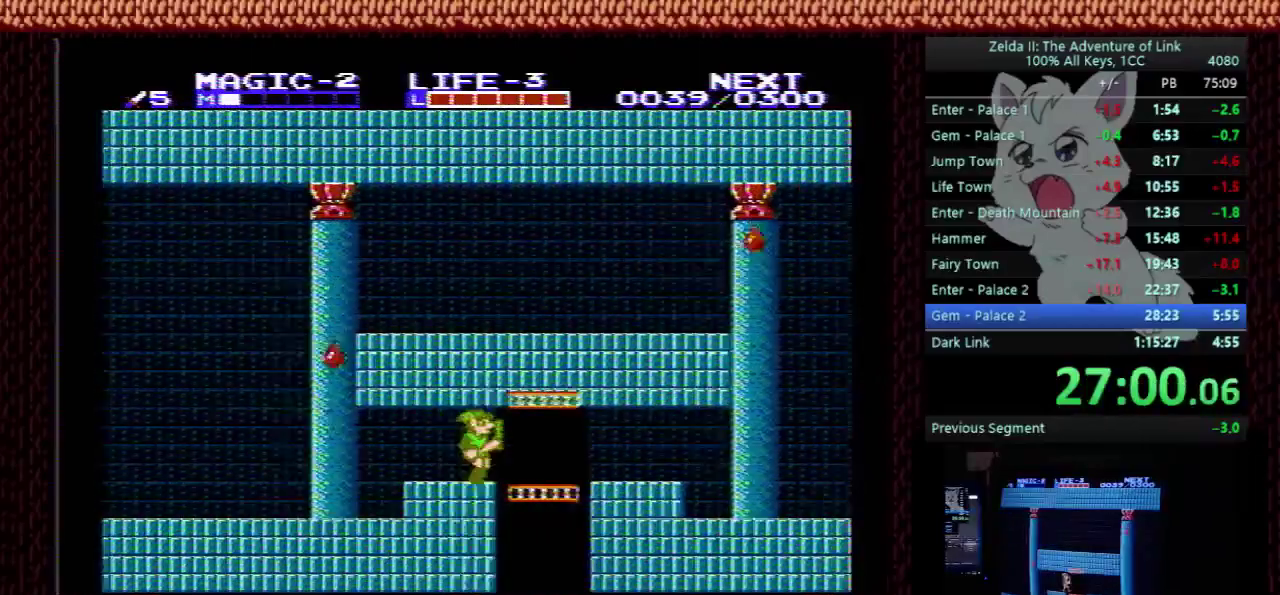
{"buttons": ["DPAD_RIGHT"], "events": []}
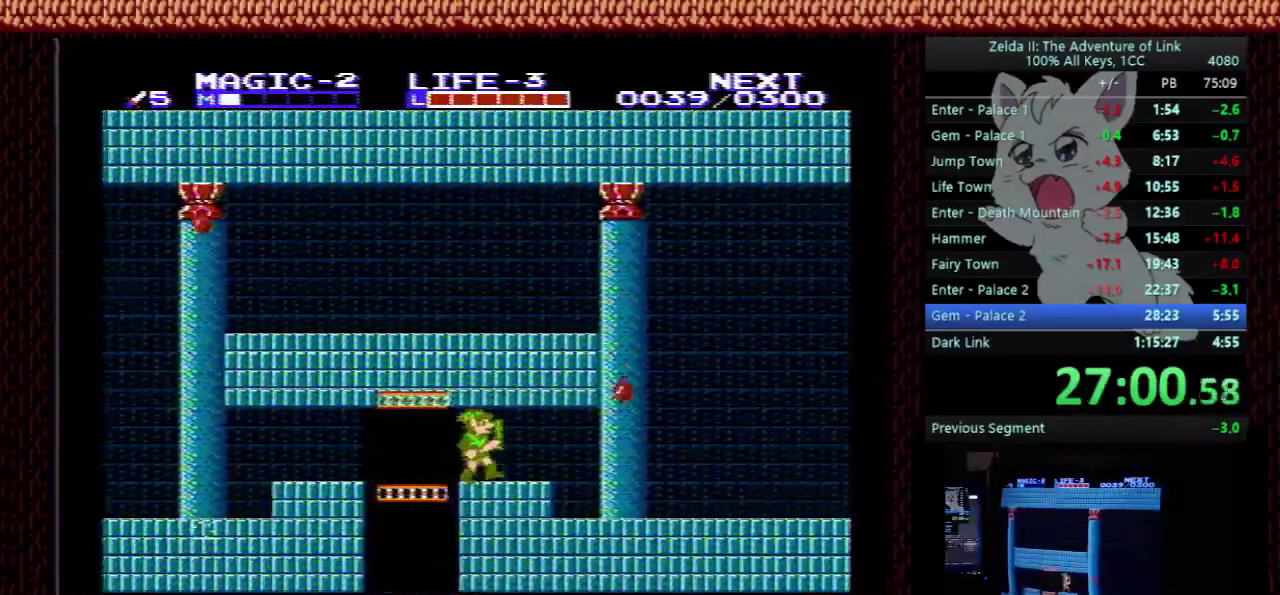
{"buttons": ["DPAD_RIGHT"], "events": [[300, "A", "down"], [400, "A", "up"]]}
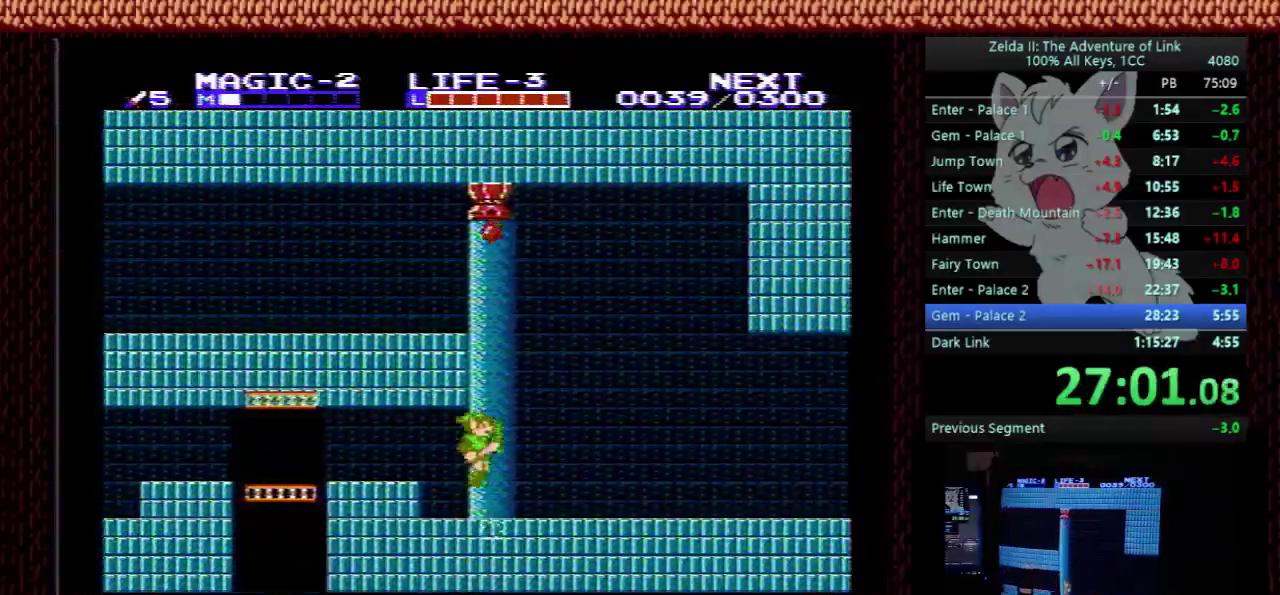
{"buttons": ["DPAD_RIGHT"], "events": []}
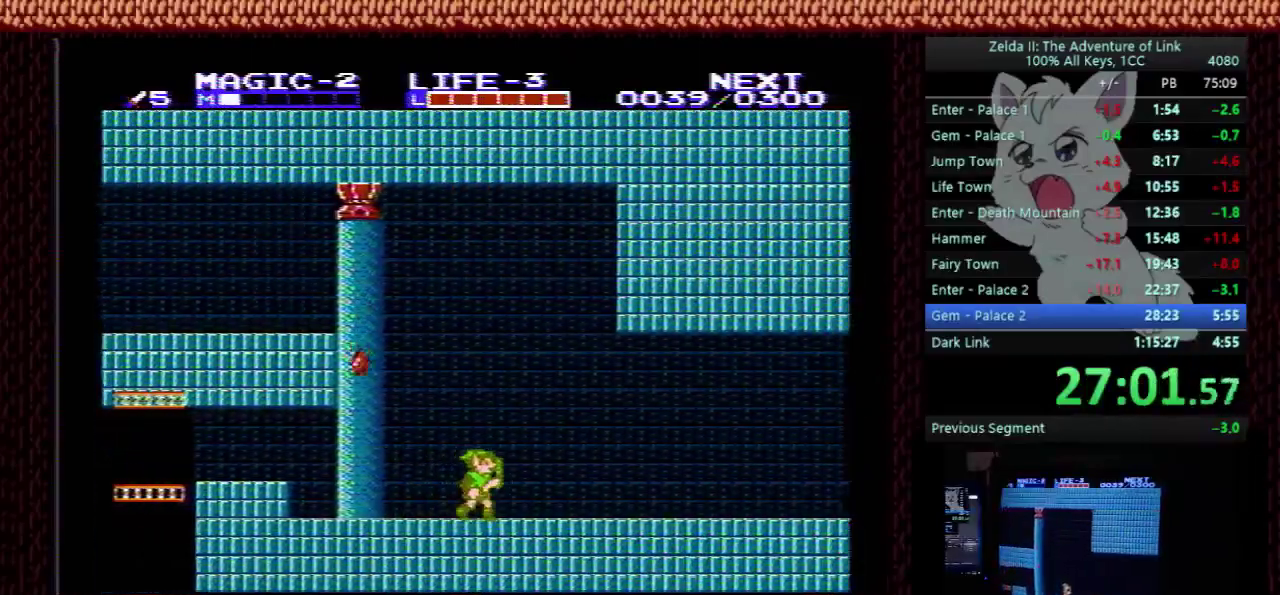
{"buttons": ["DPAD_RIGHT"], "events": []}
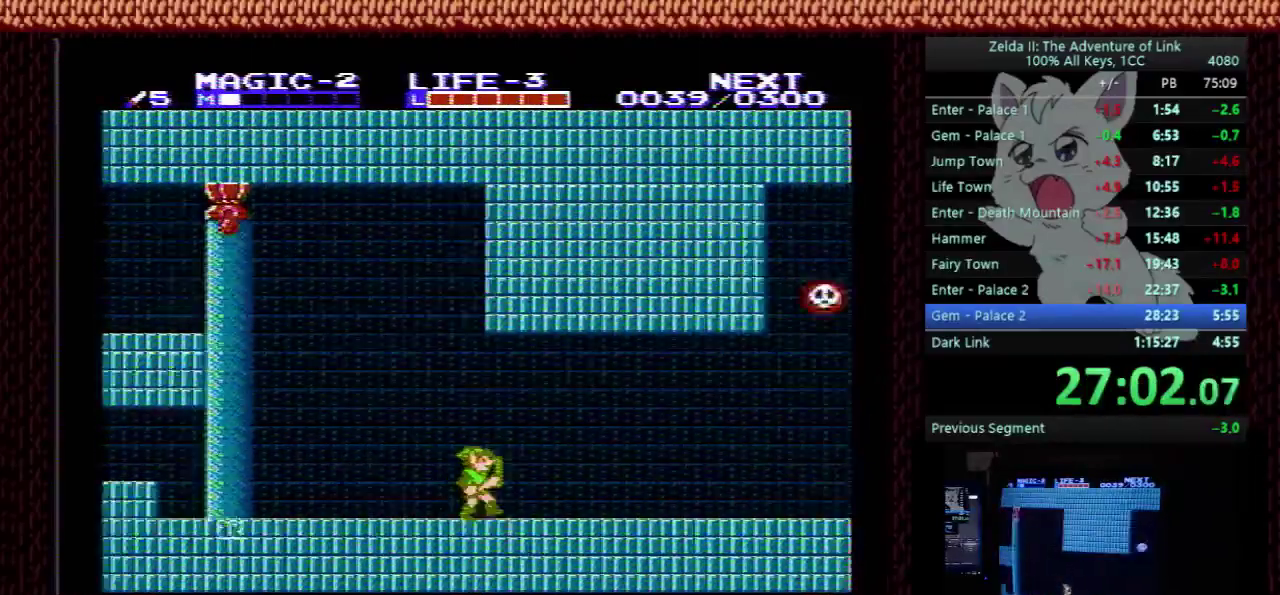
{"buttons": ["DPAD_RIGHT"], "events": []}
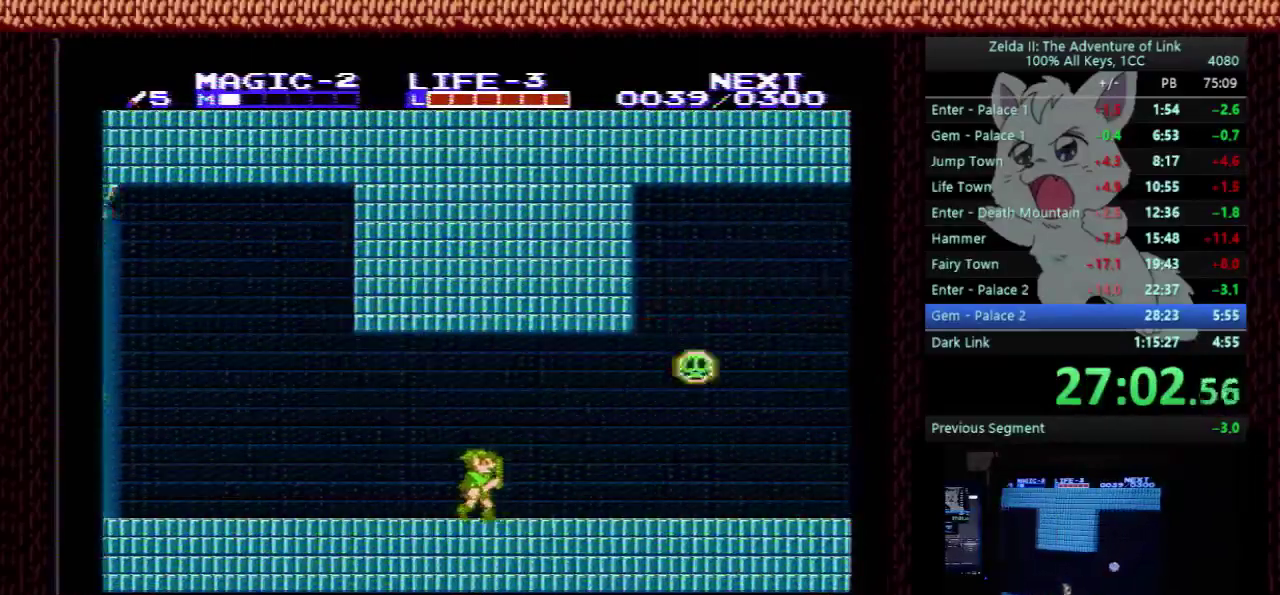
{"buttons": ["DPAD_RIGHT"], "events": []}
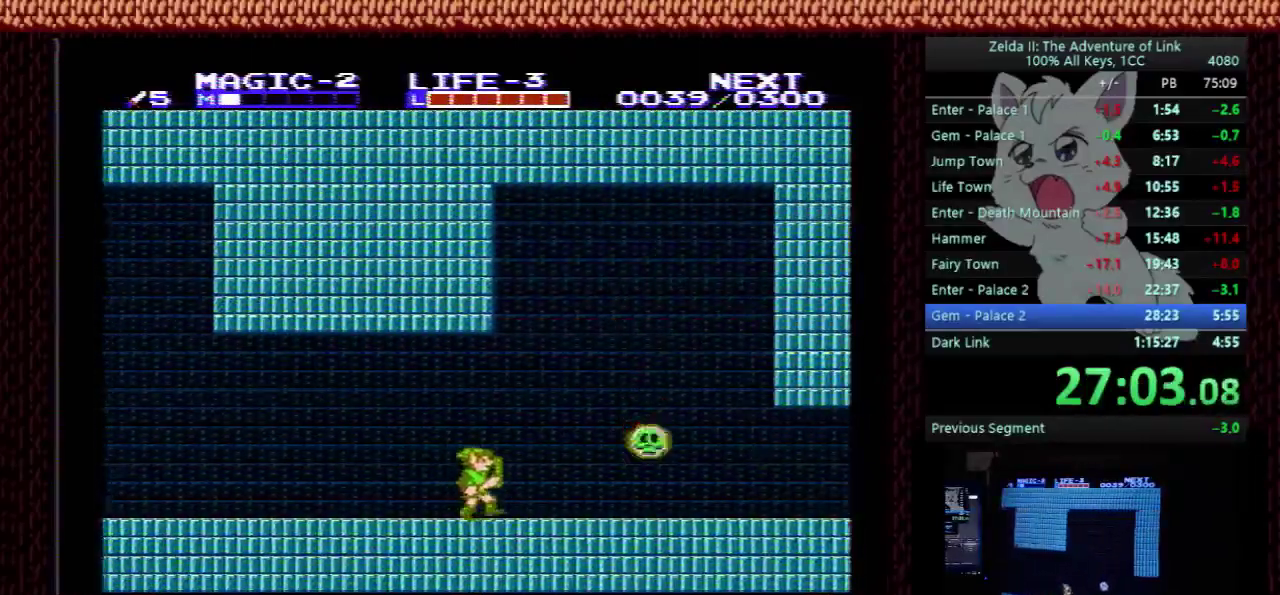
{"buttons": ["A", "DPAD_RIGHT"], "events": [[400, "A", "down"]]}
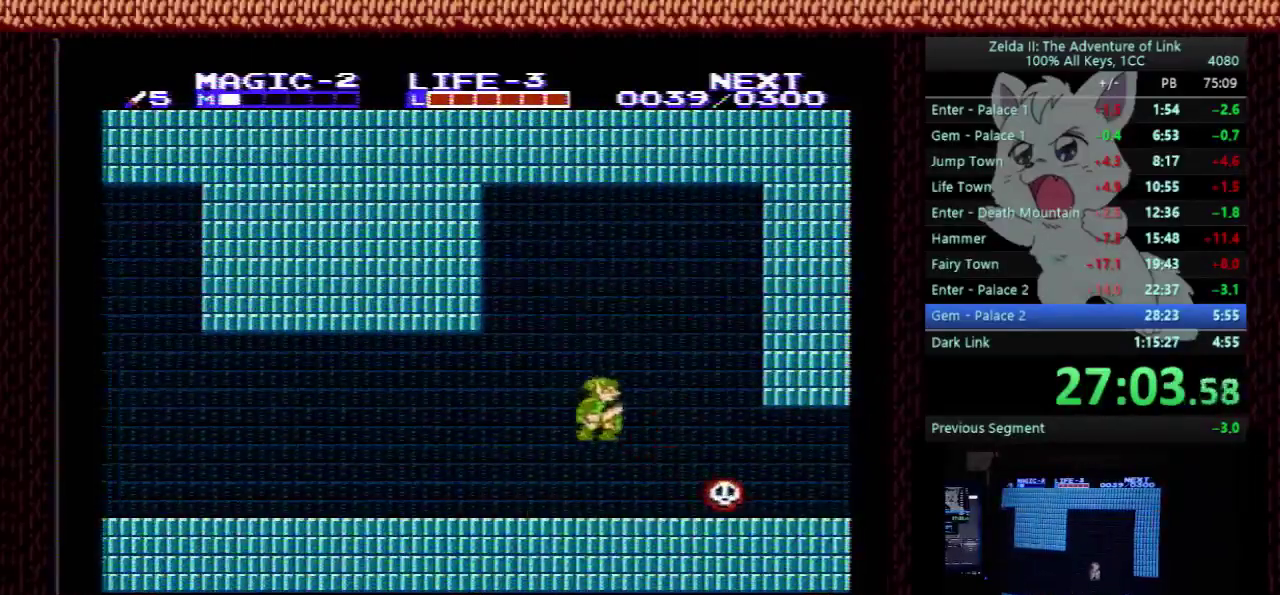
{"buttons": ["DPAD_RIGHT"], "events": [[33, "A", "up"], [200, "DPAD_DOWN", "down"], [233, "DPAD_RIGHT", "up"], [367, "B", "down"], [367, "DPAD_RIGHT", "down"], [400, "DPAD_DOWN", "up"], [467, "B", "up"]]}
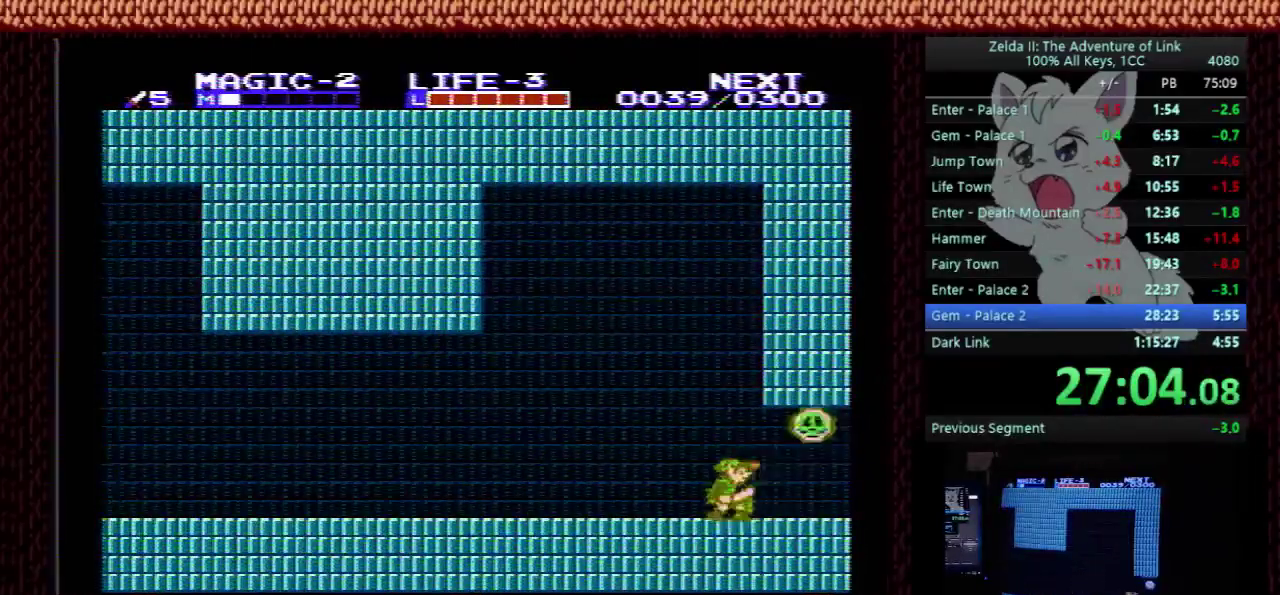
{"buttons": ["DPAD_RIGHT"], "events": []}
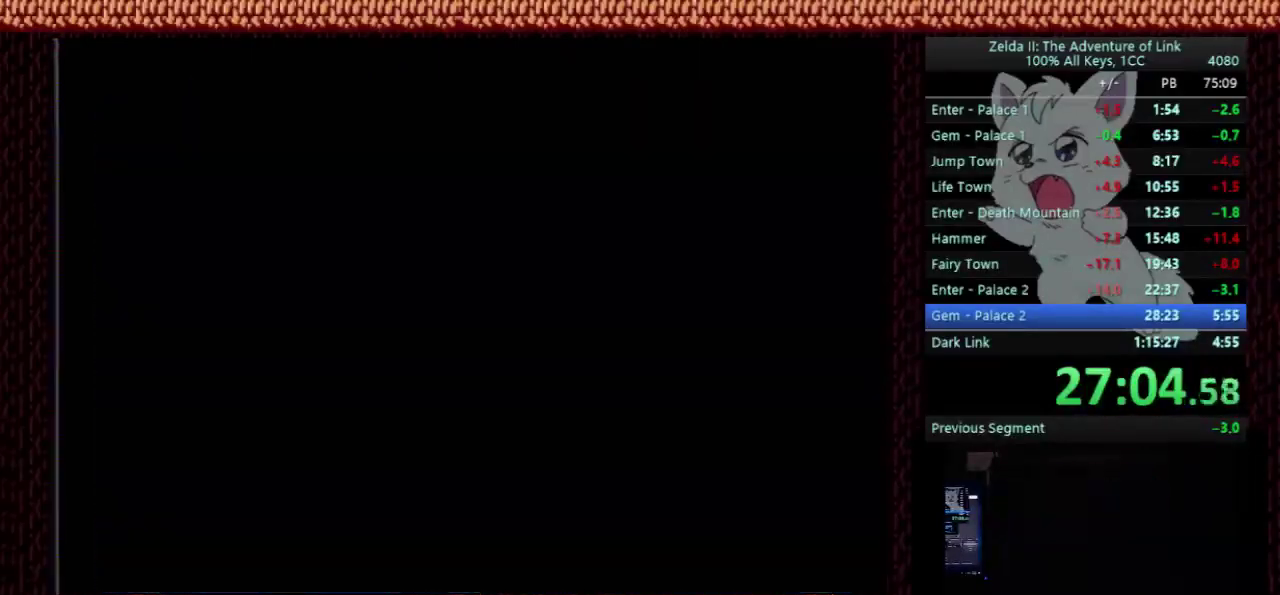
{"buttons": ["DPAD_RIGHT"], "events": [[267, "DPAD_RIGHT", "up"], [333, "DPAD_RIGHT", "down"]]}
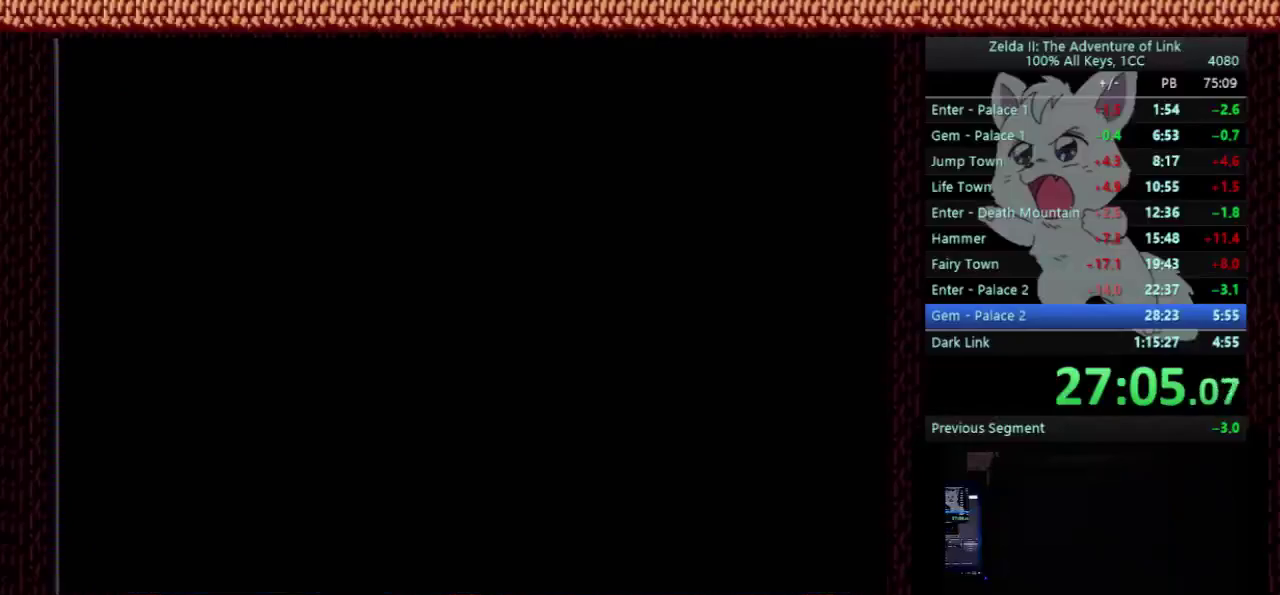
{"buttons": ["DPAD_RIGHT"], "events": []}
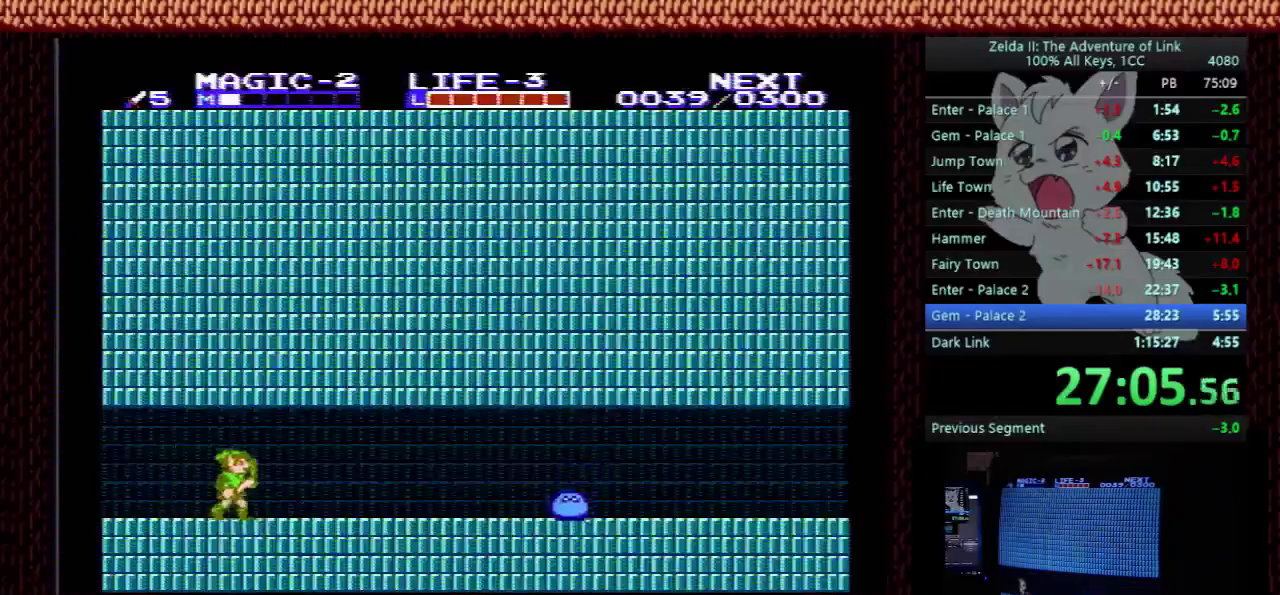
{"buttons": ["DPAD_DOWN"], "events": [[300, "A", "down"], [367, "A", "up"], [400, "DPAD_DOWN", "down"], [400, "DPAD_RIGHT", "up"]]}
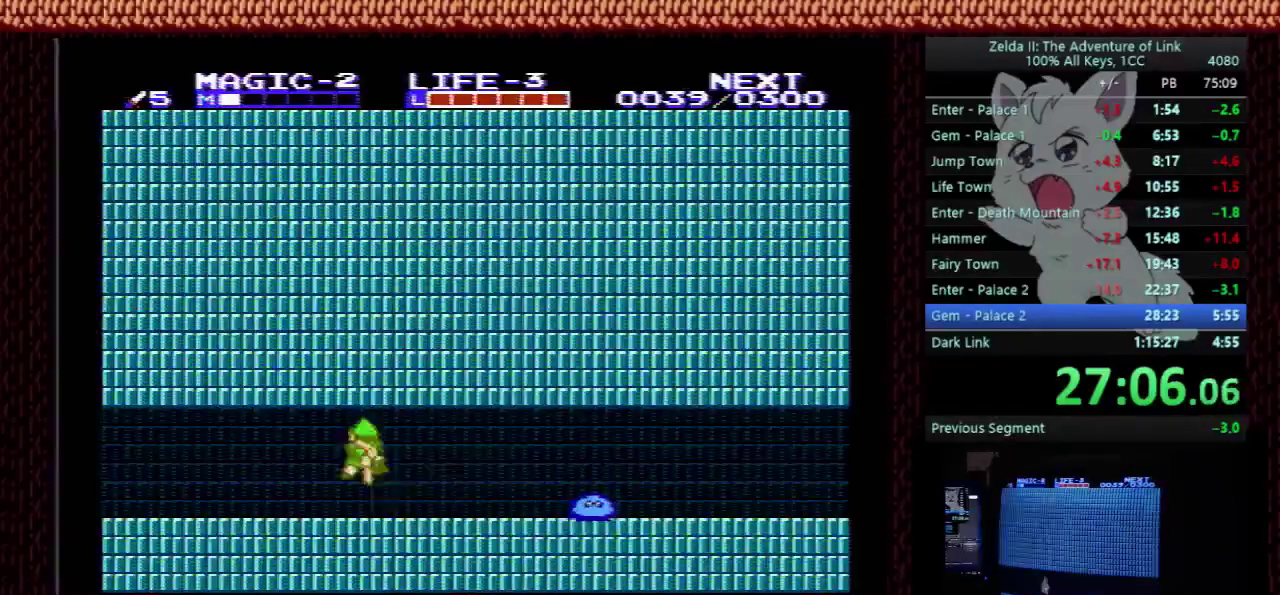
{"buttons": ["DPAD_RIGHT"], "events": [[100, "B", "down"], [100, "DPAD_RIGHT", "down"], [133, "DPAD_DOWN", "up"], [200, "B", "up"]]}
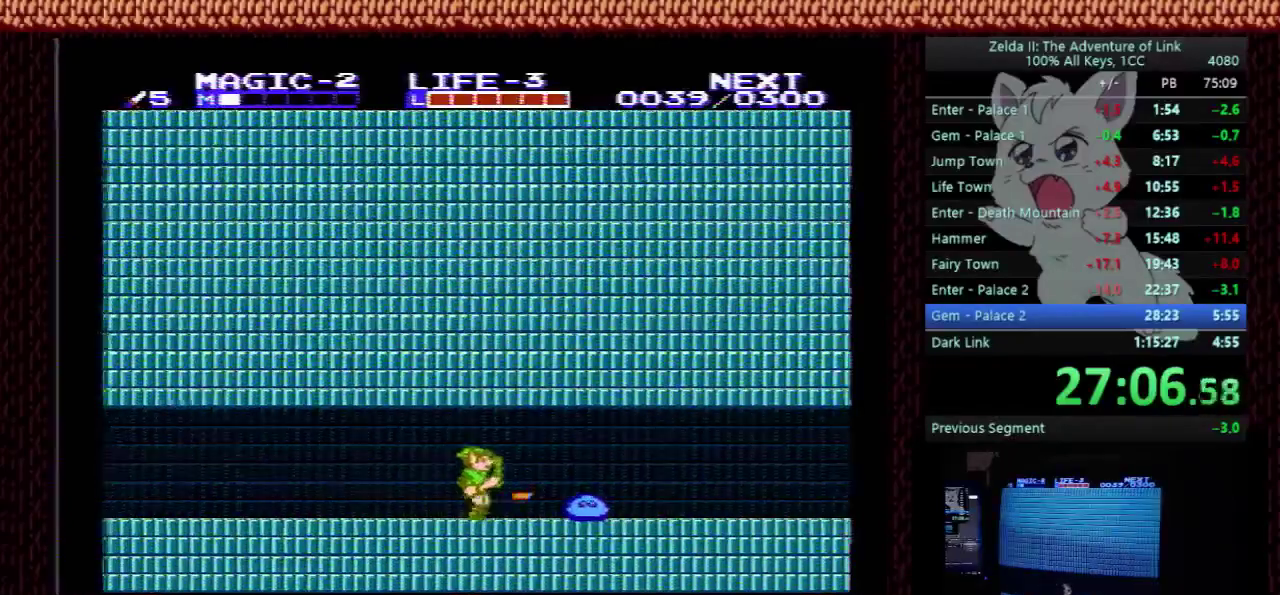
{"buttons": ["A", "DPAD_DOWN", "DPAD_RIGHT"], "events": [[167, "A", "down"], [233, "DPAD_DOWN", "down"], [267, "DPAD_RIGHT", "up"], [500, "DPAD_RIGHT", "down"]]}
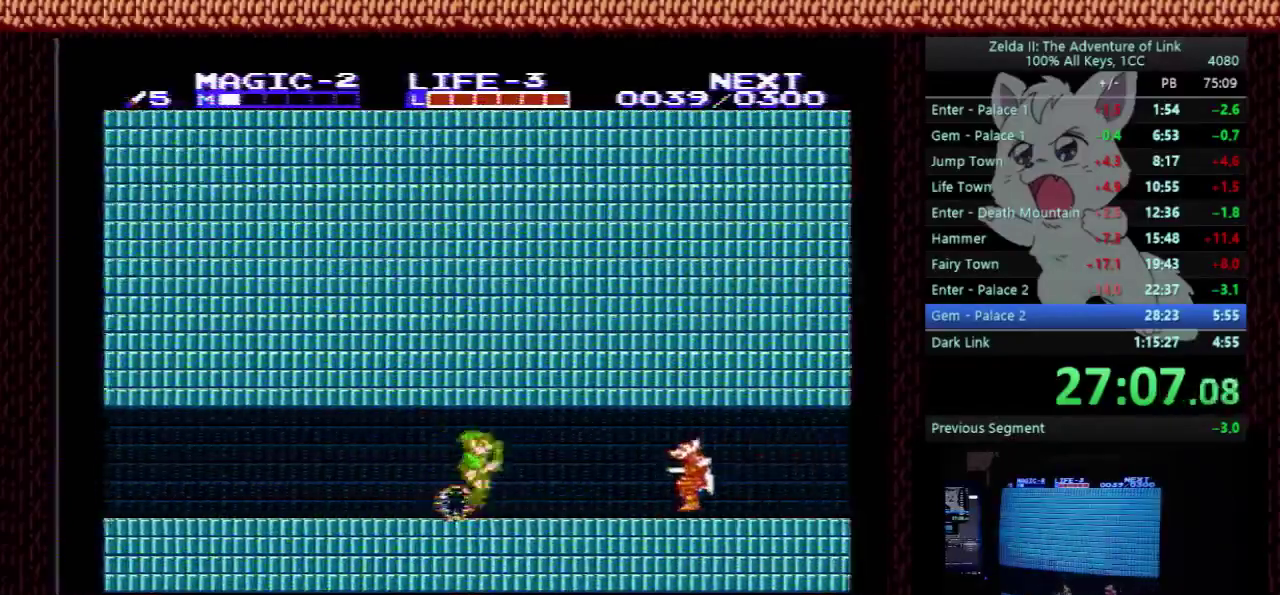
{"buttons": ["DPAD_RIGHT"], "events": [[33, "DPAD_DOWN", "up"], [67, "A", "up"], [267, "A", "down"], [300, "DPAD_DOWN", "down"], [333, "B", "down"], [400, "A", "up"], [400, "DPAD_DOWN", "up"], [500, "B", "up"]]}
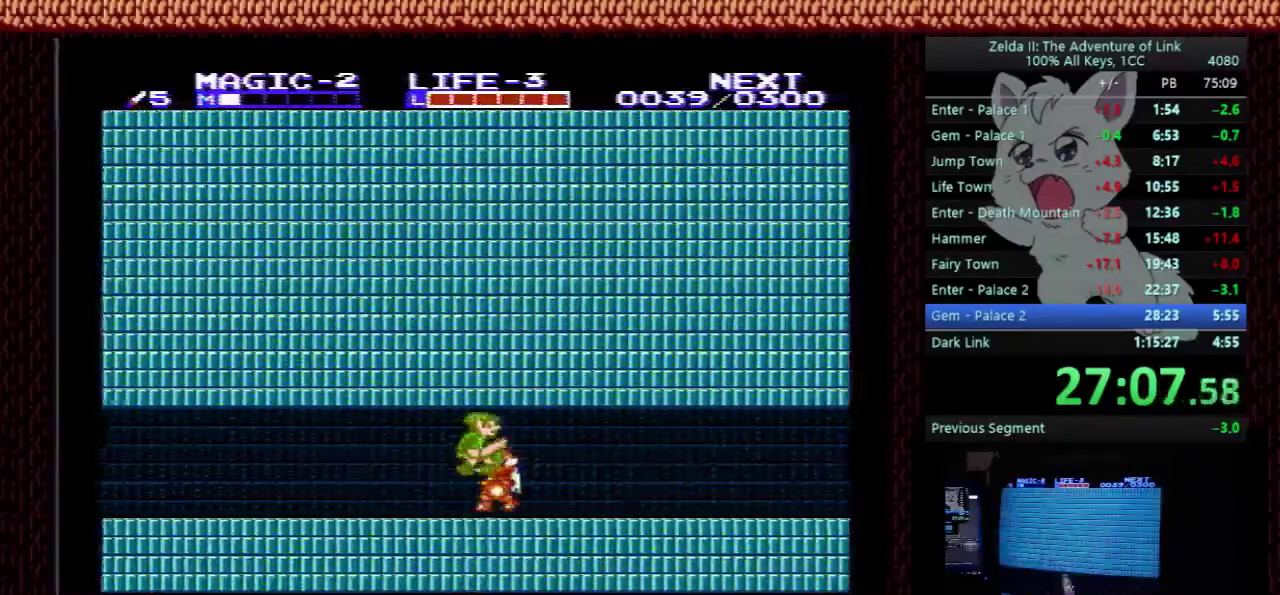
{"buttons": ["DPAD_RIGHT"], "events": [[267, "A", "down"], [300, "DPAD_RIGHT", "up"], [433, "DPAD_RIGHT", "down"], [467, "A", "up"]]}
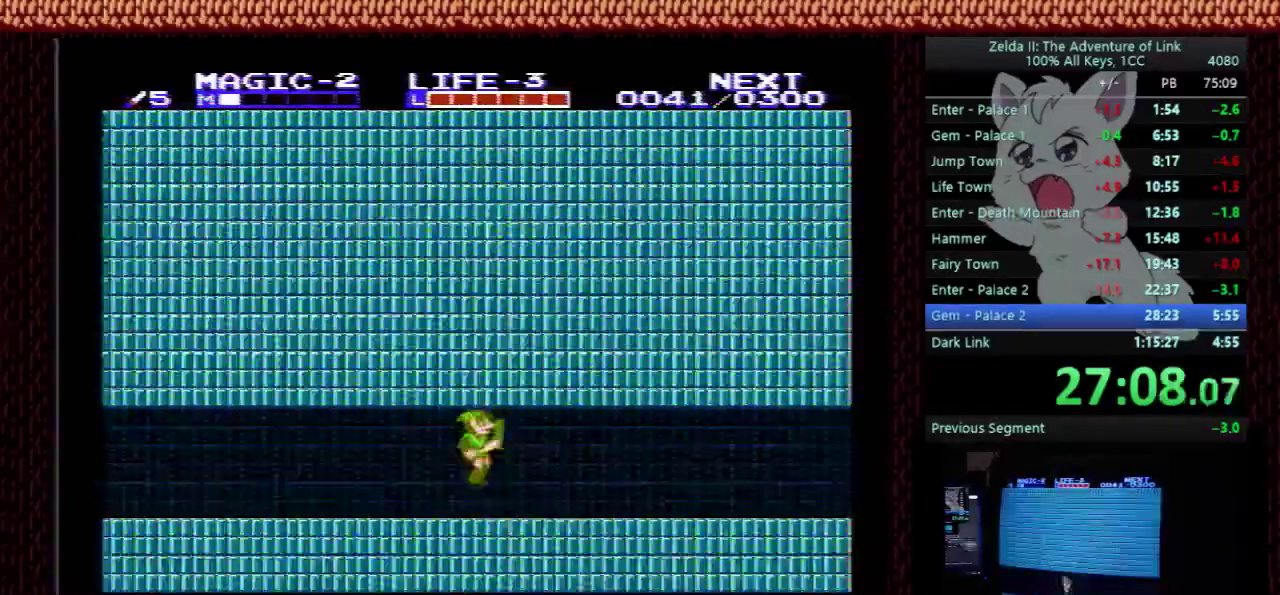
{"buttons": ["DPAD_RIGHT"], "events": []}
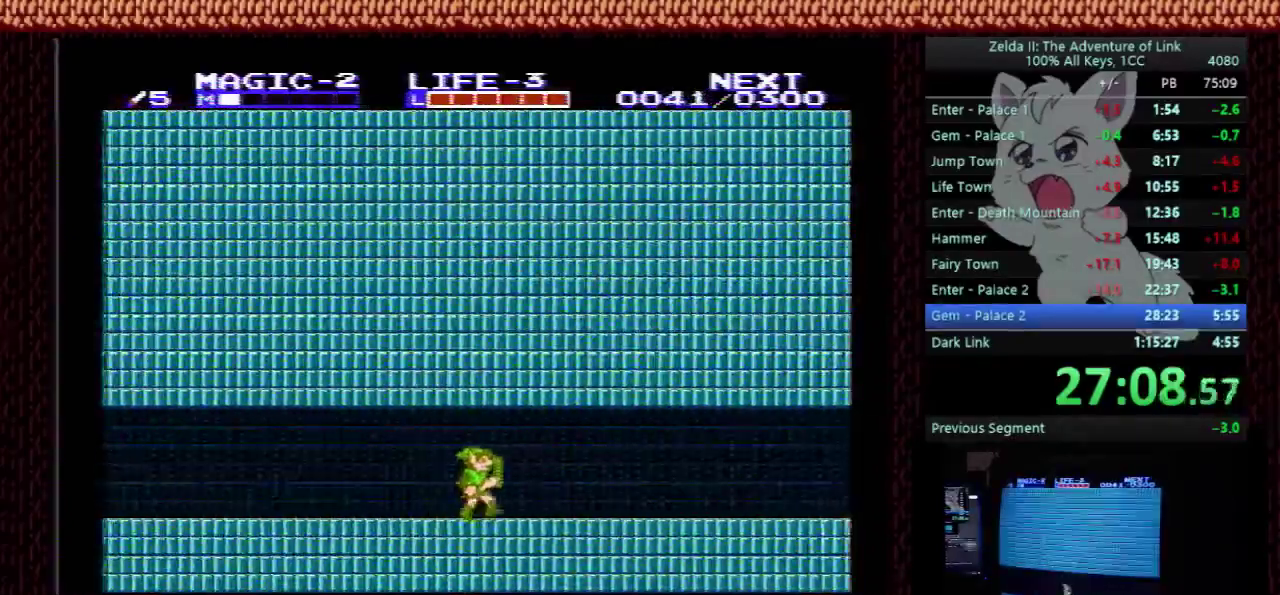
{"buttons": ["DPAD_RIGHT"], "events": []}
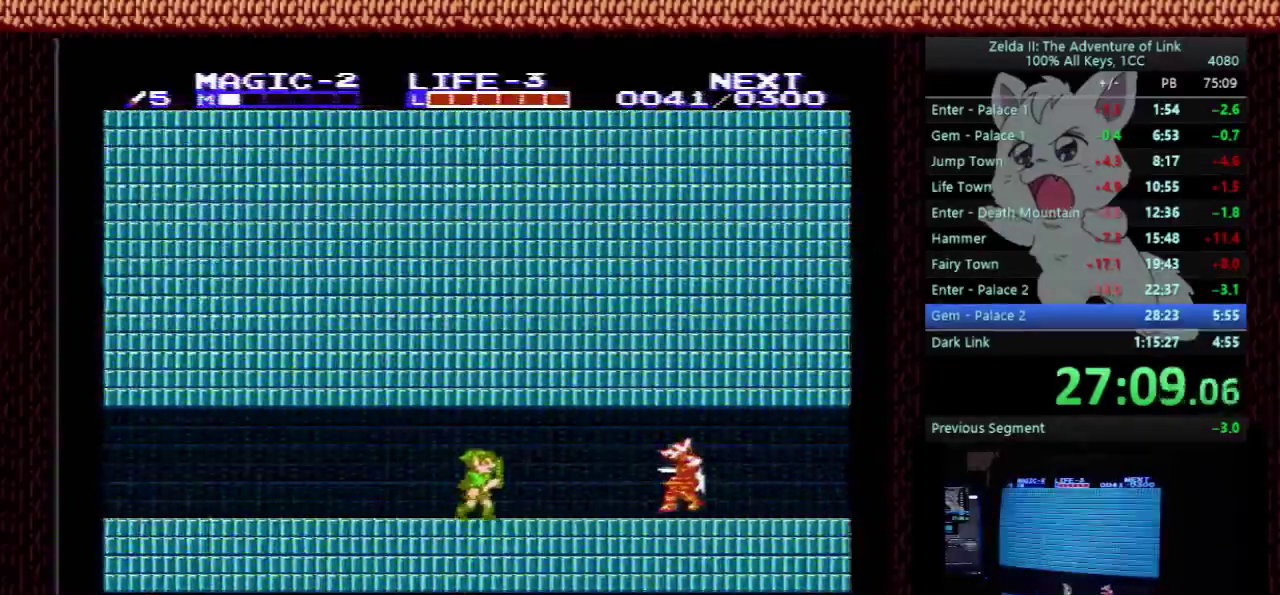
{"buttons": ["DPAD_RIGHT"], "events": [[167, "A", "down"], [167, "DPAD_DOWN", "down"], [233, "B", "down"], [267, "DPAD_DOWN", "up"], [300, "A", "up"], [333, "B", "up"]]}